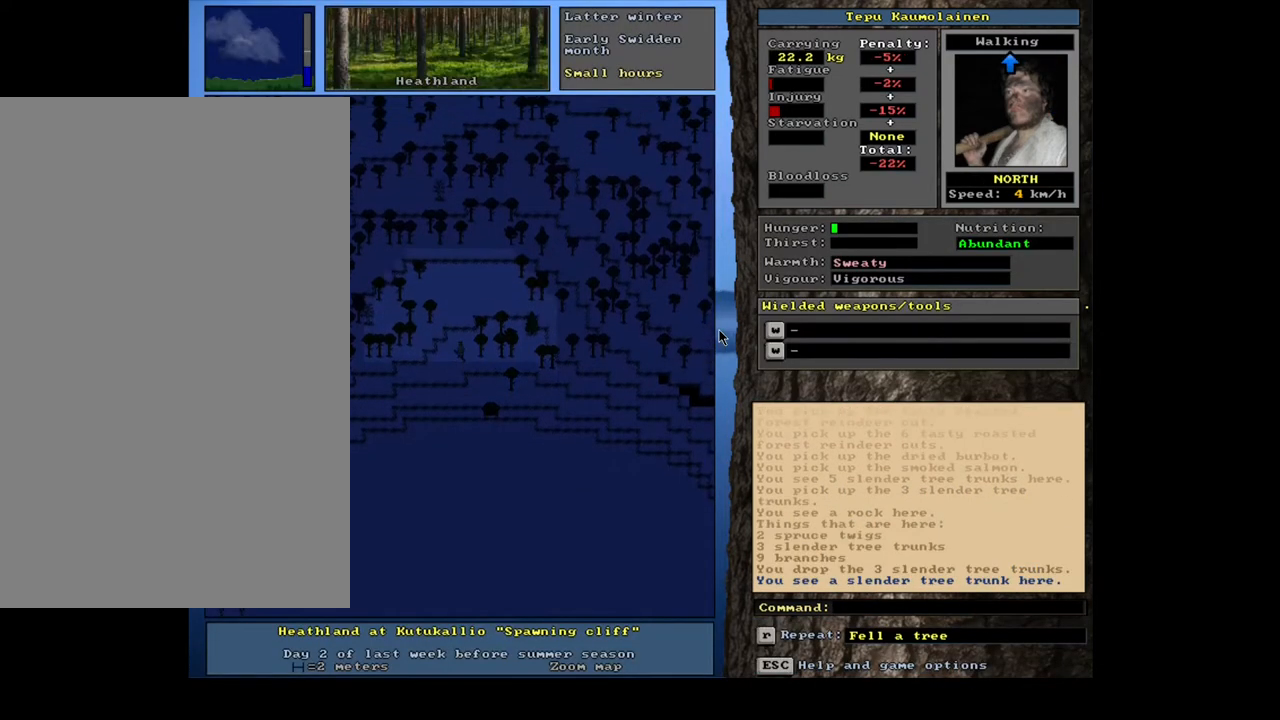
Gameplay with keyboard and mouse; each line is a JSON object with the keys and mouse buttons held at the frame after it. "events" lists presses ("down") and releases ("up") of ".", "/", "0", "1", "2", "3", "4", "5", "6", "7", "8", "9", "a", "alt_l", "alt_r", "b", "backslash", "c", "caps_lock", "comma", "ctrl_l", "ctrl_r", "d", "down", "e", "equals", "escape", "f", "f1", "f10", "f12", "f2", "f3", "f4", "f5", "f6", "f7", "f8", "f9", "g", "h", "i", "j", "k", "l", "lbracket", "left", "m", "minus", "n", "num0", "num1", "num2", "num3", "num4", "num5", "num6", "num7", "num8", "num9", "o", "p", "q", "r", "rbracket", "return", "right", "s", "semicolon", "shift", "space", "super", "t", "tab", "tilde", "u", "up", "v", "w", "x", "y", "z", "mouse_left", "mouse_wheel", "mouse_right", "mouse_mb4" and "mouse_mb5" between this image and that frame as [ms after this image, input, new state], when the widget could be followed in between. "mouse_left", "mouse_wheel", "mouse_right", "mouse_mb4", "mouse_mb5" = the "left", "wheel", "right", "mb4", "mb5" buttons of the "mouse" list. No other keys are recorded. "wheel" means that the mouse wheel is clicked or scrolled. Mouse movement is not recorded. Not read: f11.
{"keys": ["g"], "mouse": [], "events": [[17, "ctrl_l", "up"], [450, "g", "down"]]}
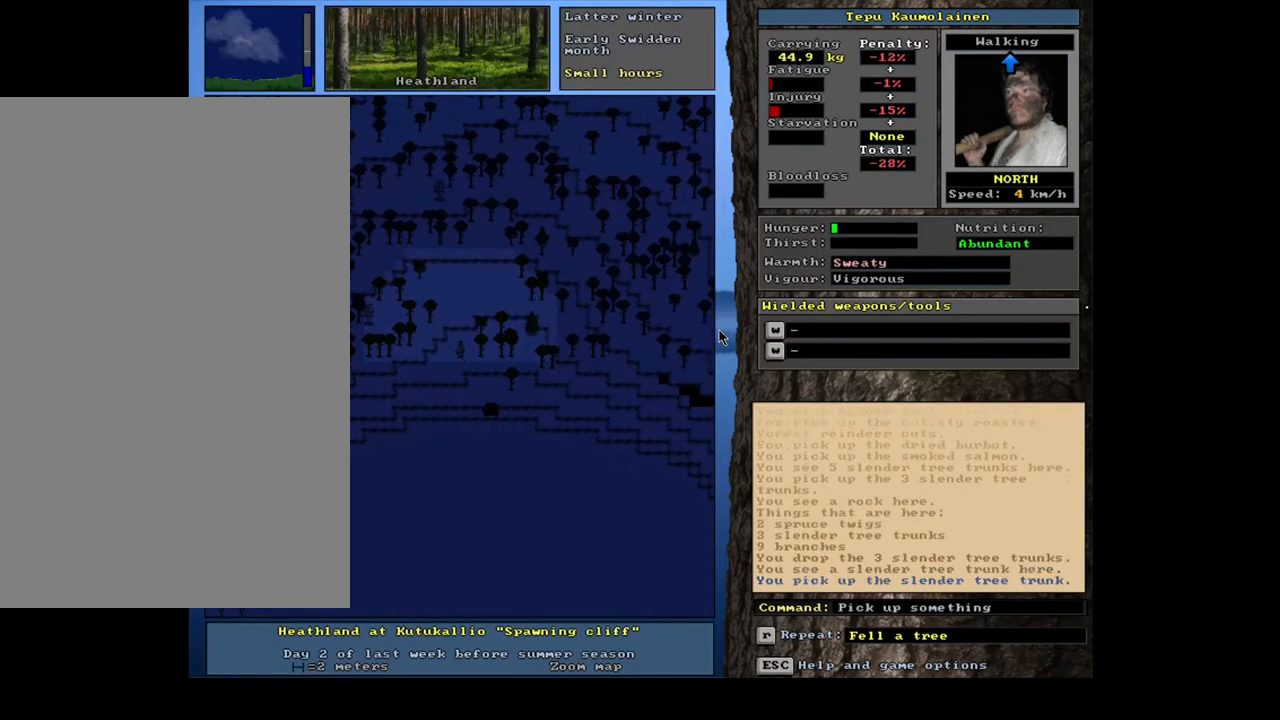
{"keys": ["num3"], "mouse": [], "events": [[33, "g", "up"], [467, "num3", "down"]]}
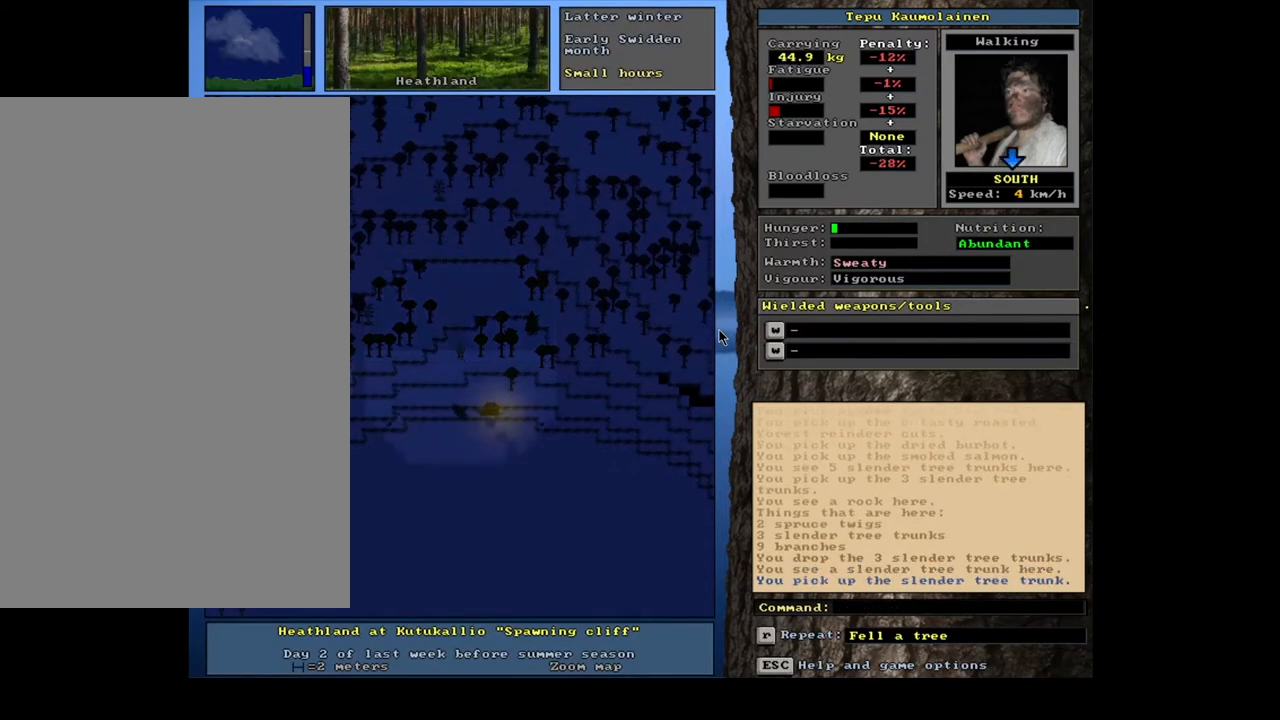
{"keys": ["ctrl_l", "num2"], "mouse": [], "events": [[50, "num3", "up"], [133, "ctrl_l", "down"], [150, "num2", "down"], [250, "num2", "up"], [333, "num2", "down"], [417, "num2", "up"], [500, "num2", "down"]]}
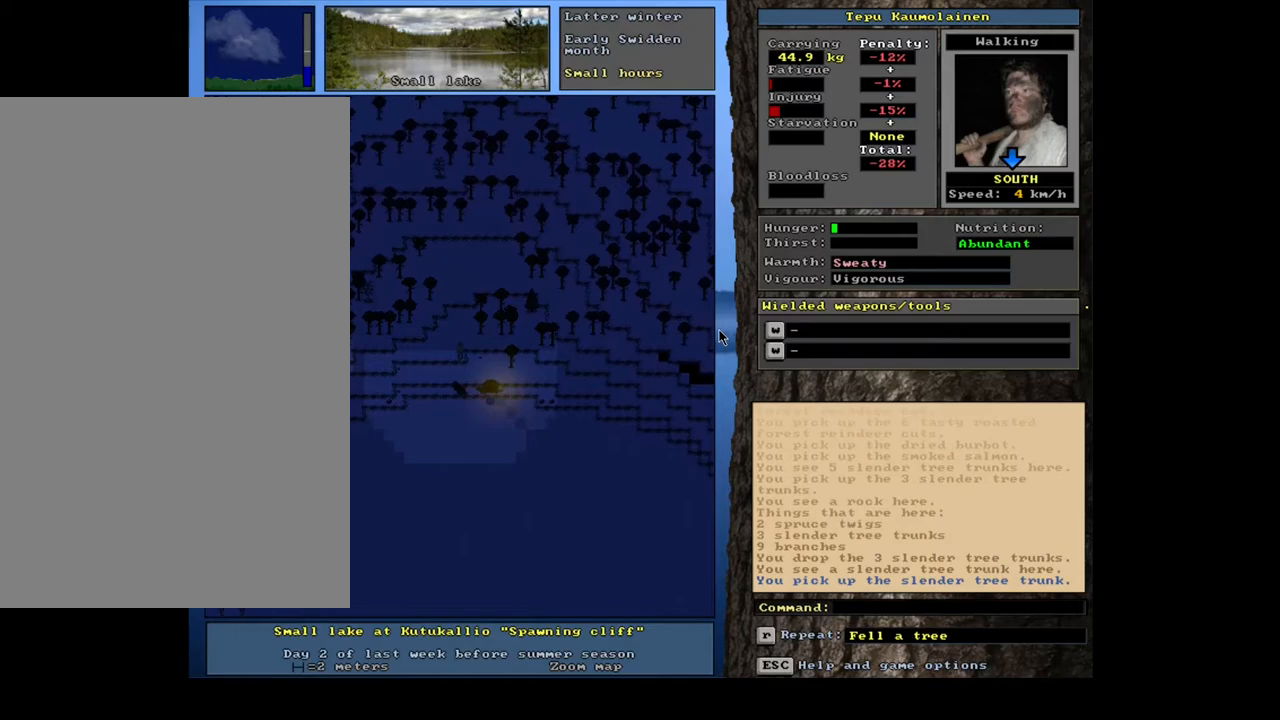
{"keys": ["ctrl_l"], "mouse": [], "events": [[67, "num2", "up"], [167, "num2", "down"], [233, "num2", "up"], [317, "num2", "down"], [400, "num2", "up"]]}
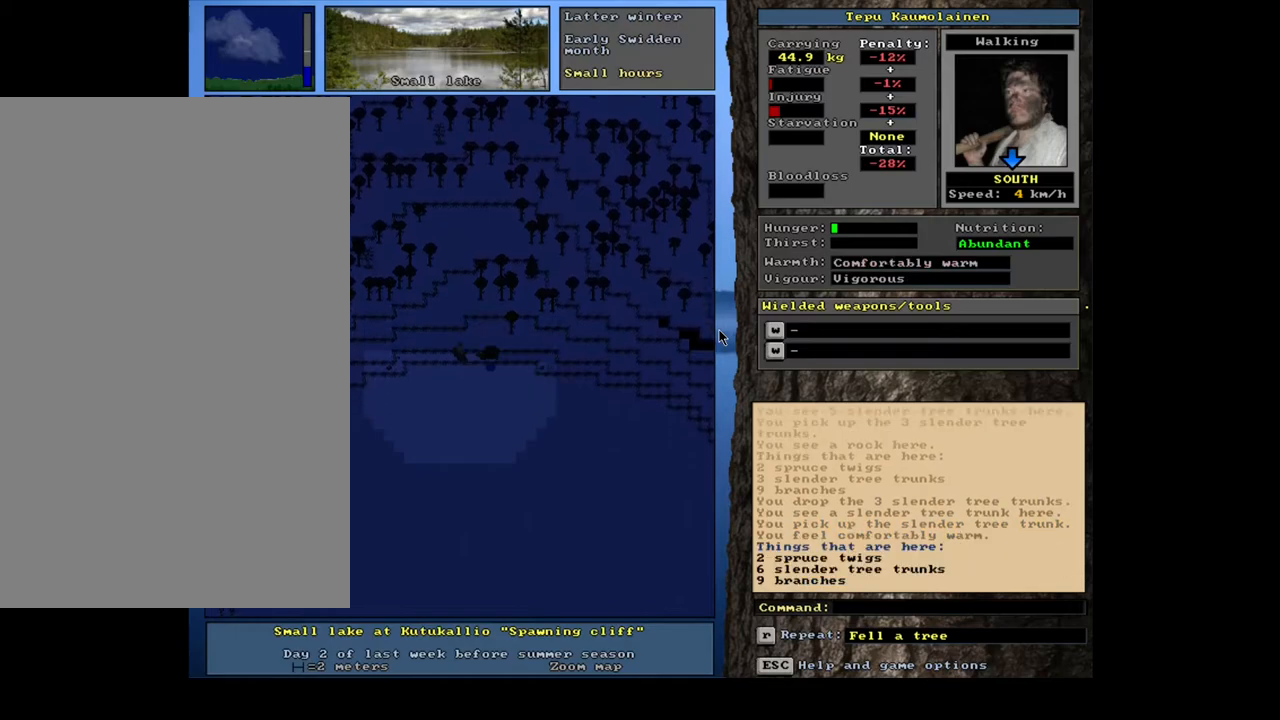
{"keys": [], "mouse": [], "events": [[17, "ctrl_l", "up"]]}
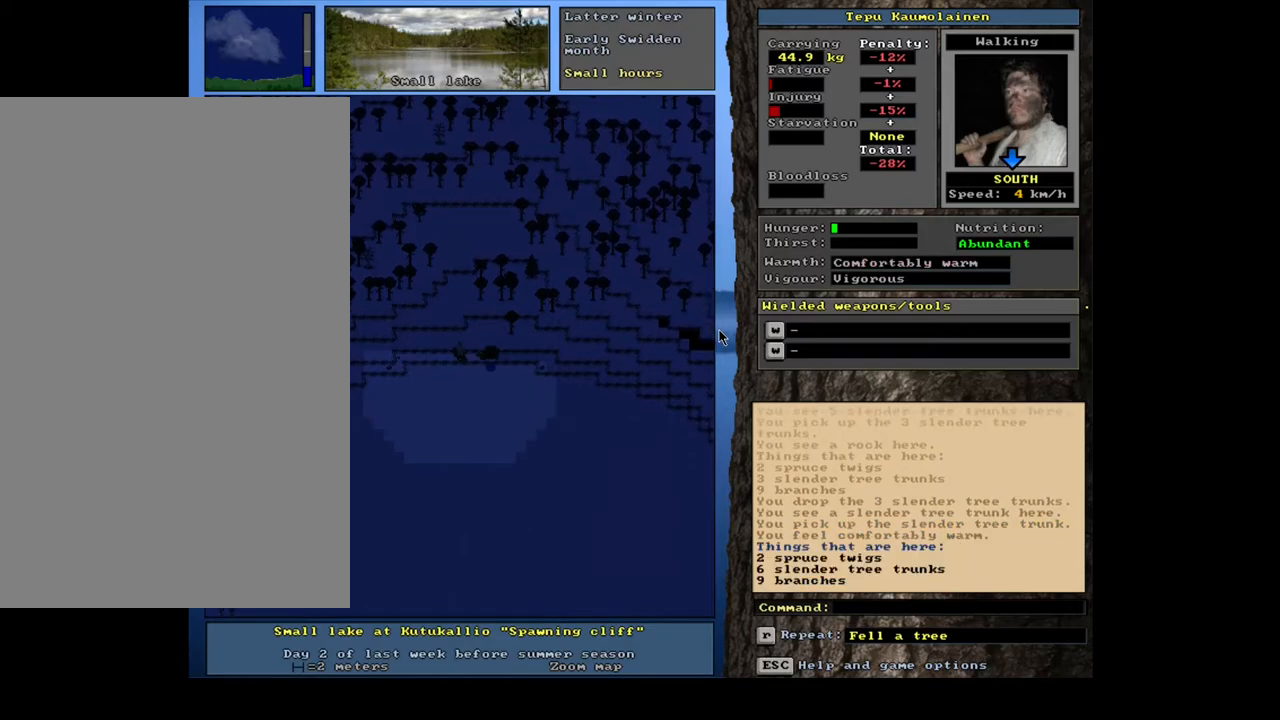
{"keys": ["equals", "shift"], "mouse": [], "events": [[17, "d", "down"], [117, "d", "up"], [217, "tab", "down"], [283, "m", "down"], [300, "tab", "up"], [383, "m", "up"], [433, "shift", "down"], [483, "equals", "down"]]}
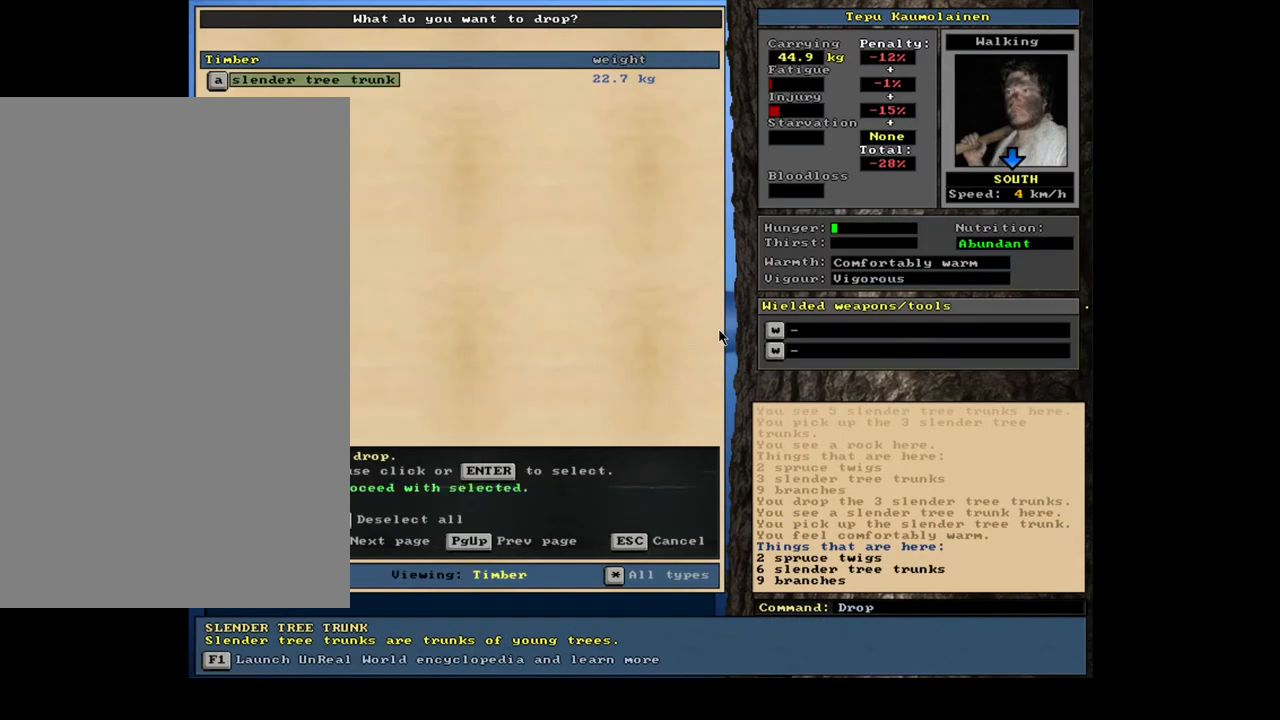
{"keys": [], "mouse": [], "events": [[100, "equals", "up"], [117, "shift", "up"], [183, "space", "down"], [300, "space", "up"]]}
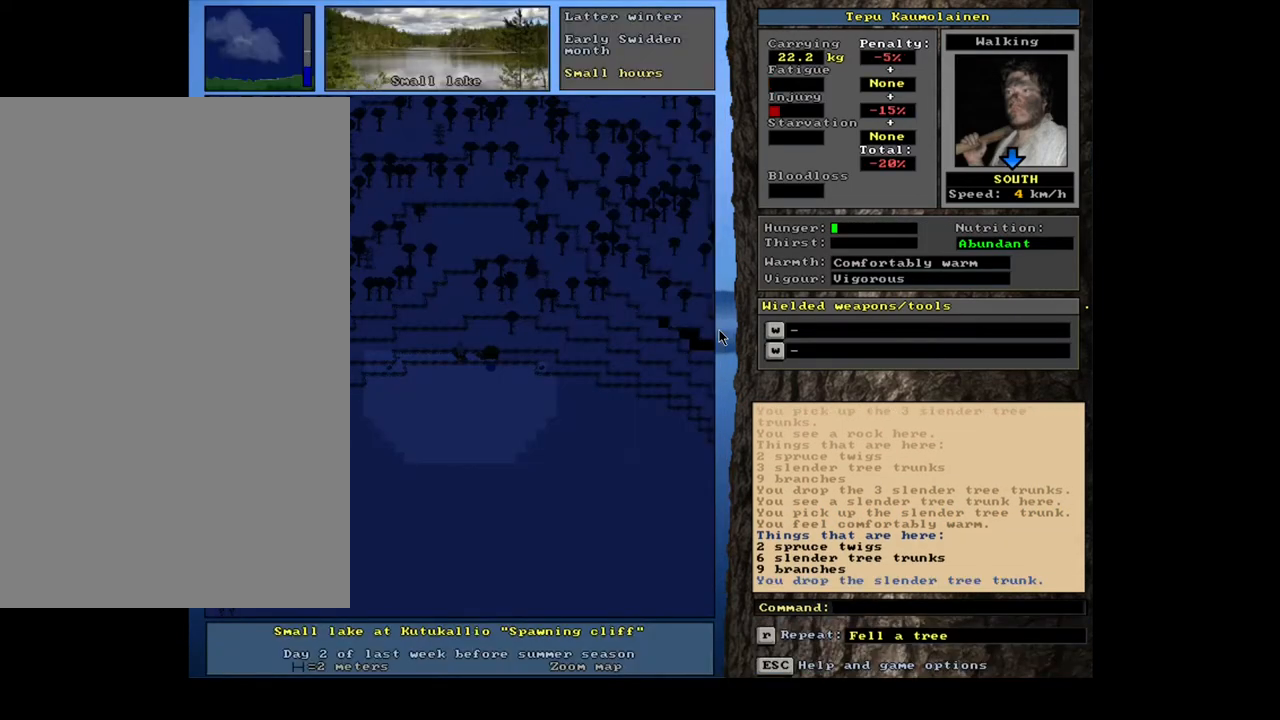
{"keys": ["ctrl_l"], "mouse": [], "events": [[17, "num6", "down"], [117, "num6", "up"], [183, "num6", "down"], [283, "num6", "up"], [300, "ctrl_l", "down"], [383, "num4", "down"], [483, "num4", "up"]]}
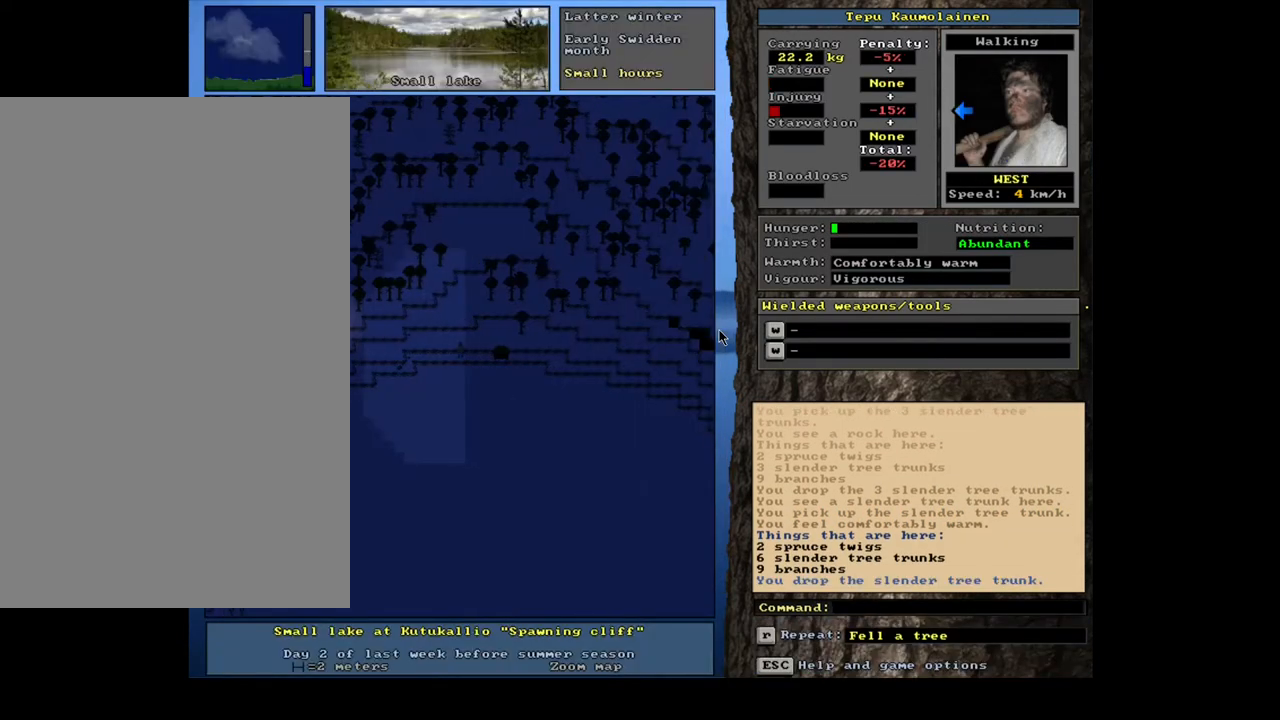
{"keys": ["ctrl_l"], "mouse": [], "events": [[67, "num4", "down"], [150, "num4", "up"], [233, "num4", "down"], [317, "num4", "up"], [383, "num4", "down"], [450, "num4", "up"]]}
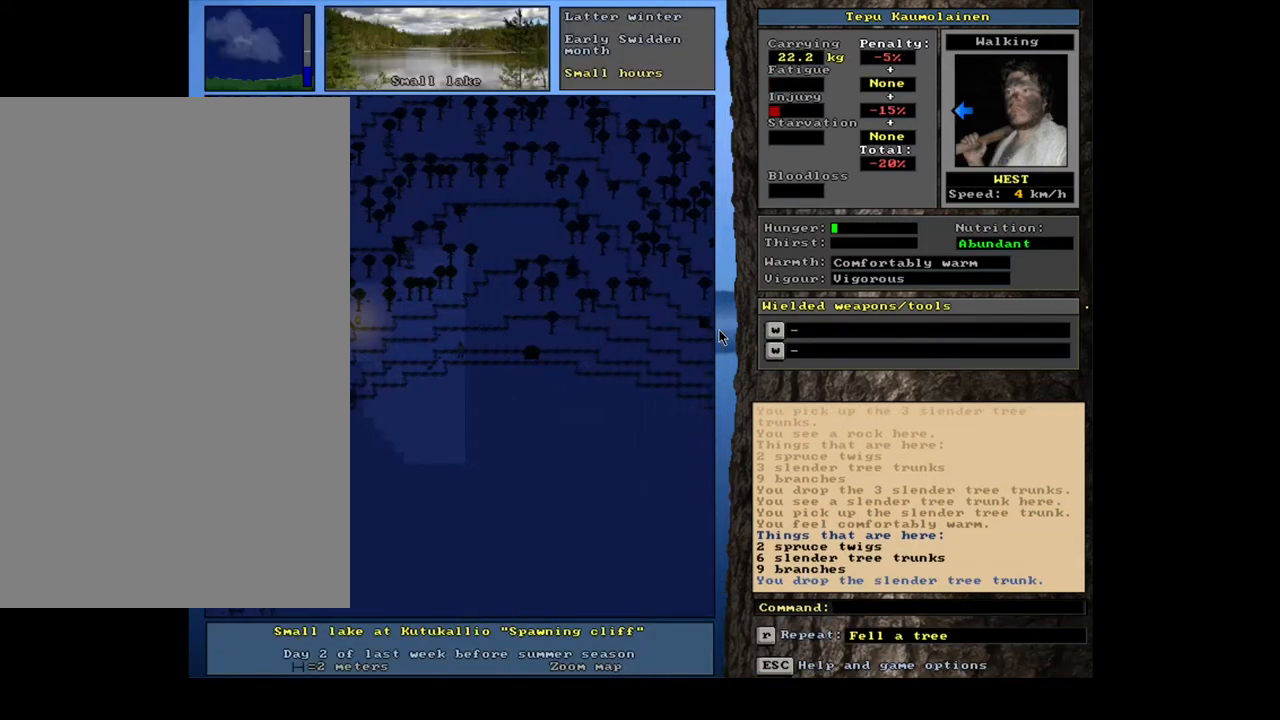
{"keys": ["ctrl_l"], "mouse": [], "events": [[50, "num4", "down"], [133, "num4", "up"], [200, "num4", "down"], [283, "num4", "up"], [383, "num4", "down"], [450, "num4", "up"]]}
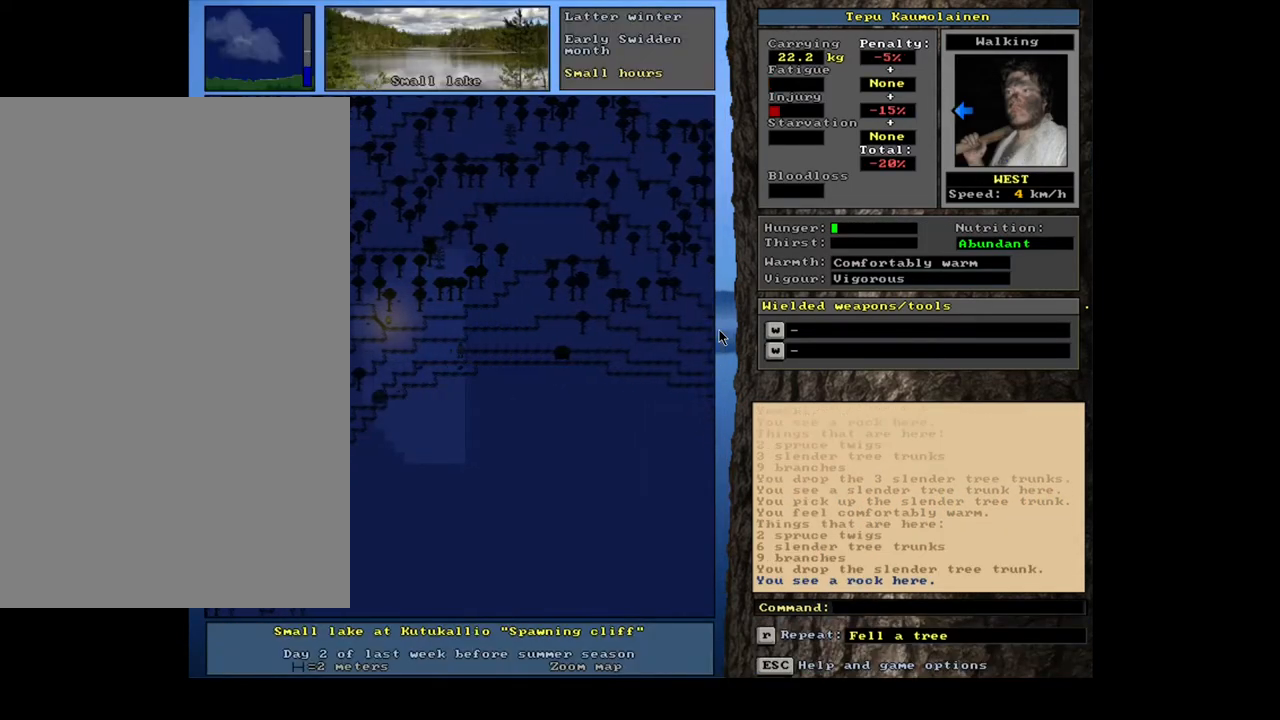
{"keys": ["ctrl_l"], "mouse": [], "events": [[17, "num4", "down"], [117, "num4", "up"], [200, "num4", "down"], [267, "num4", "up"], [400, "num7", "down"], [483, "num7", "up"]]}
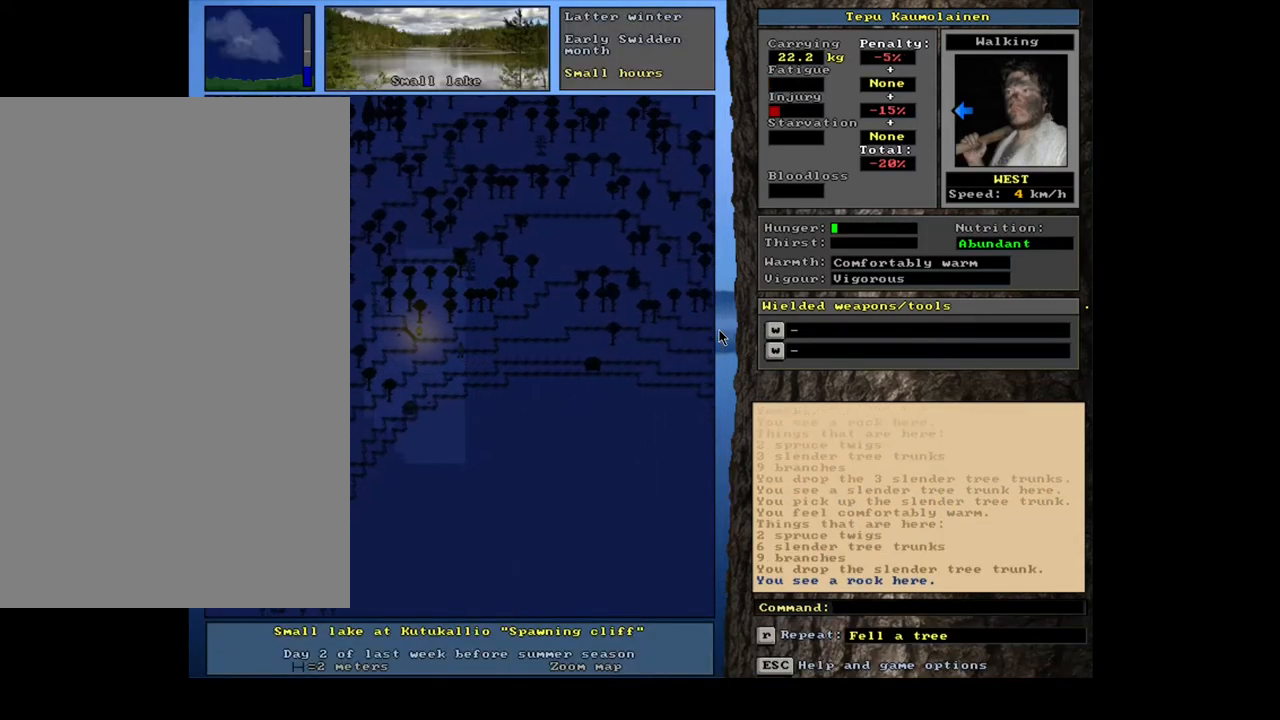
{"keys": ["ctrl_l"], "mouse": [], "events": [[50, "num7", "down"], [167, "num7", "up"], [400, "num4", "down"], [500, "num4", "up"]]}
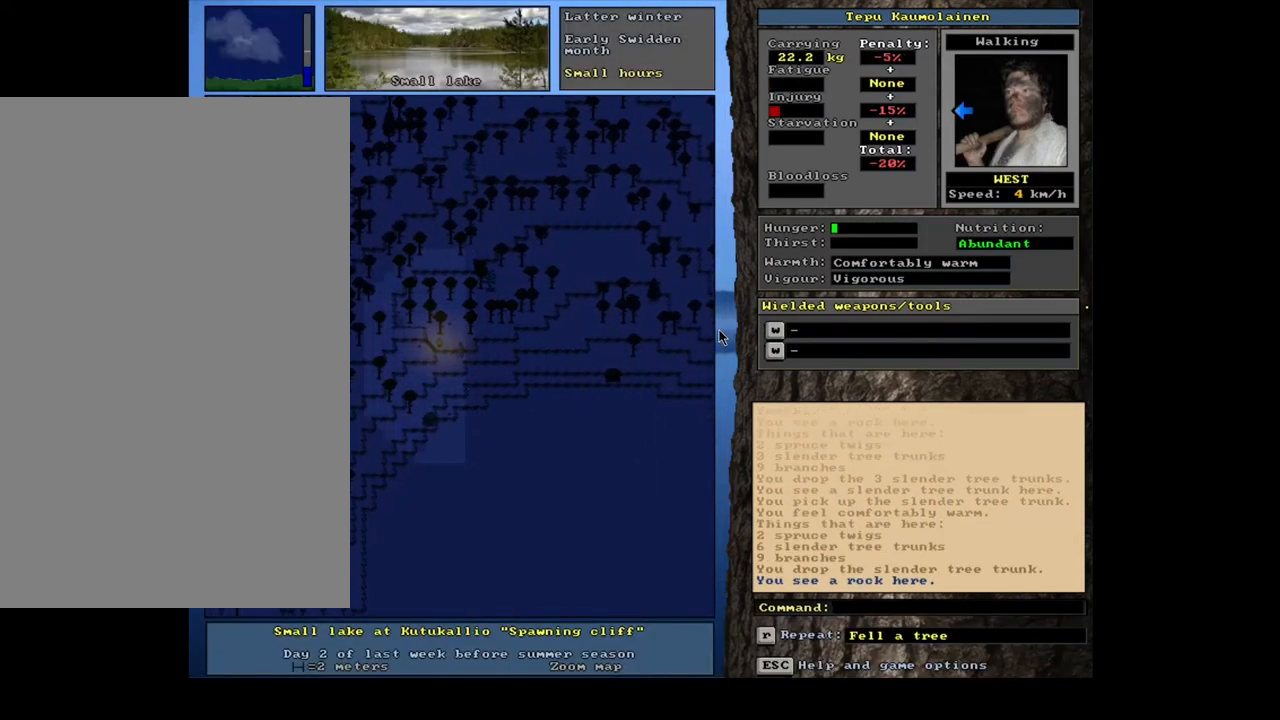
{"keys": ["ctrl_l"], "mouse": [], "events": [[117, "num4", "down"], [250, "num4", "up"], [350, "num4", "down"], [450, "num4", "up"]]}
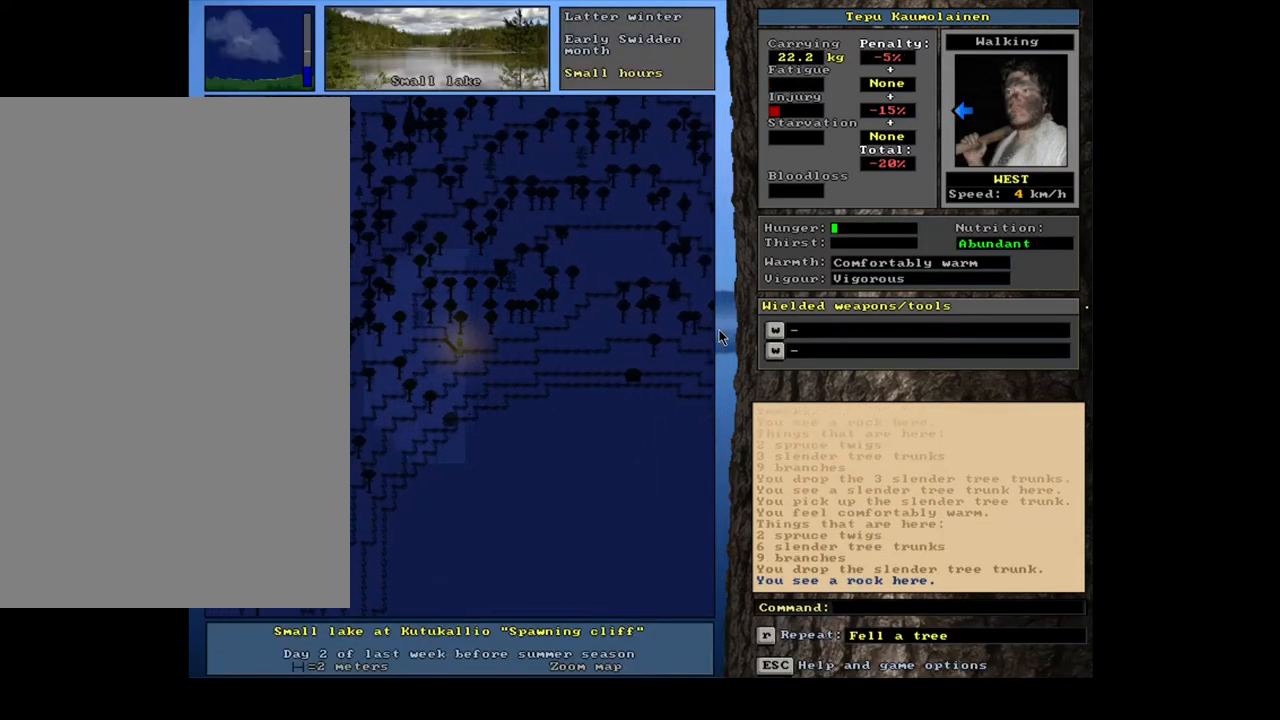
{"keys": [], "mouse": [], "events": [[50, "num7", "down"], [150, "num7", "up"], [283, "ctrl_l", "up"]]}
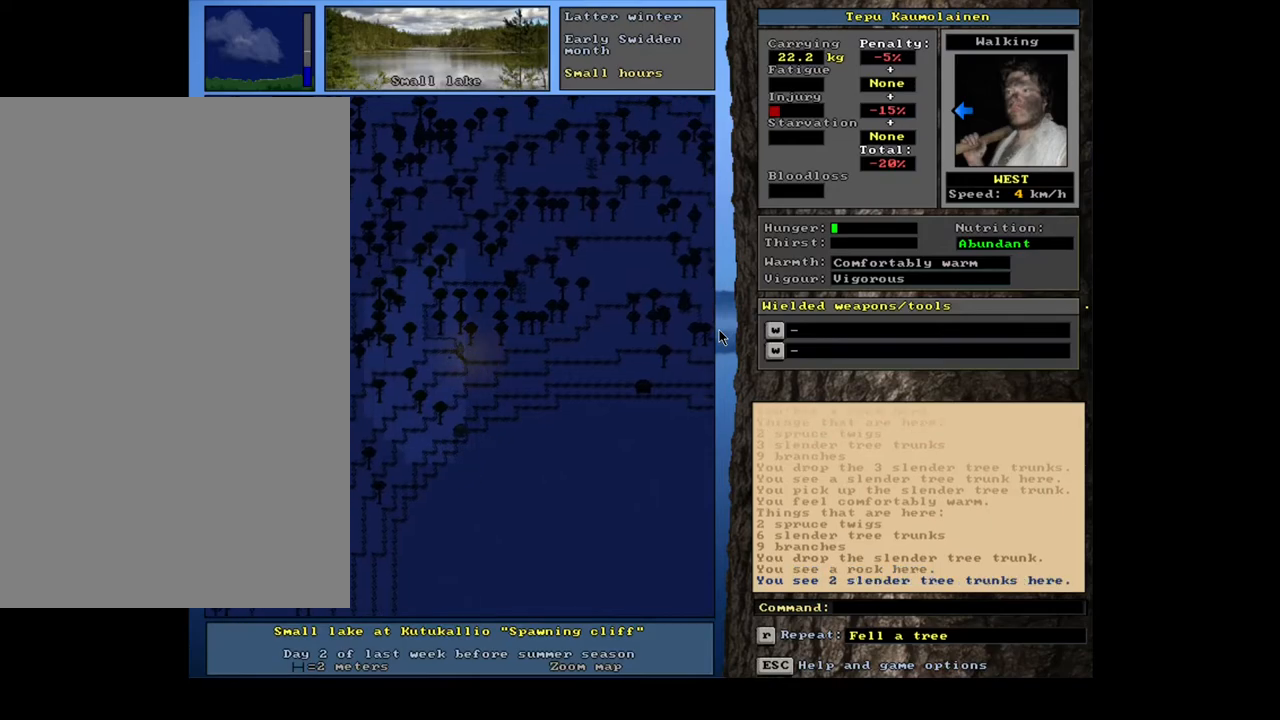
{"keys": [], "mouse": [], "events": [[200, "g", "down"], [267, "g", "up"]]}
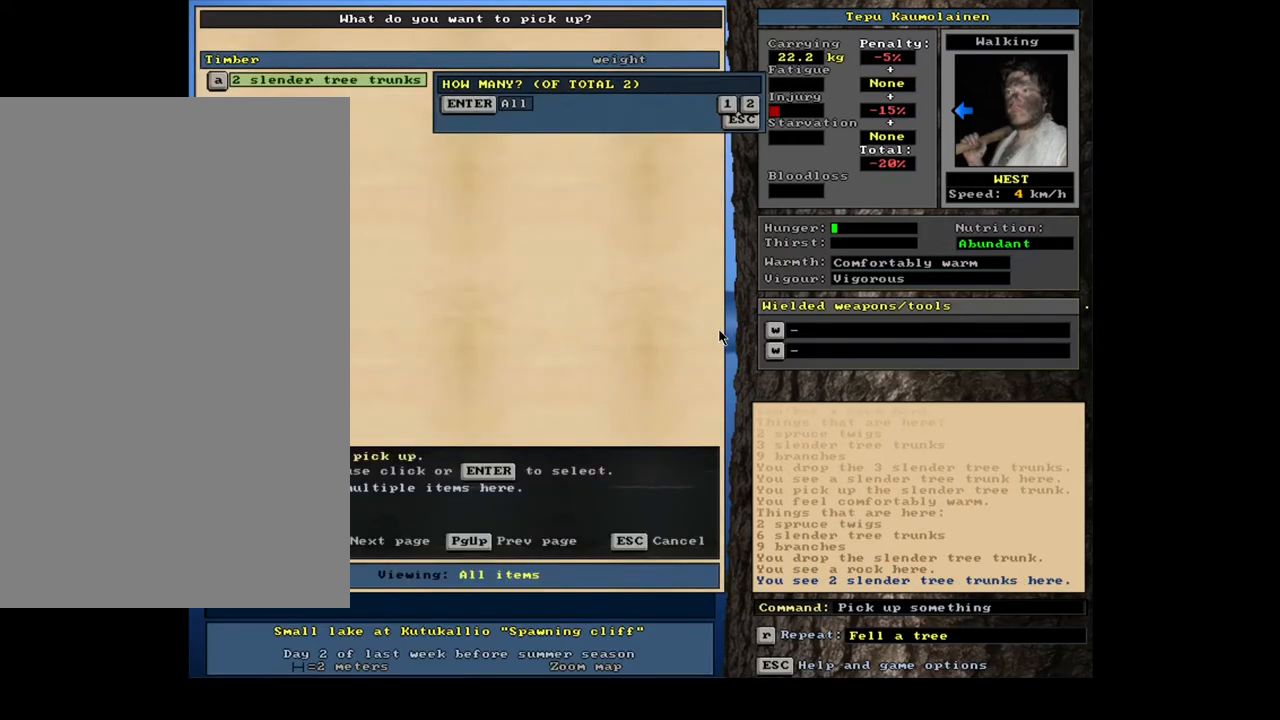
{"keys": [], "mouse": [], "events": []}
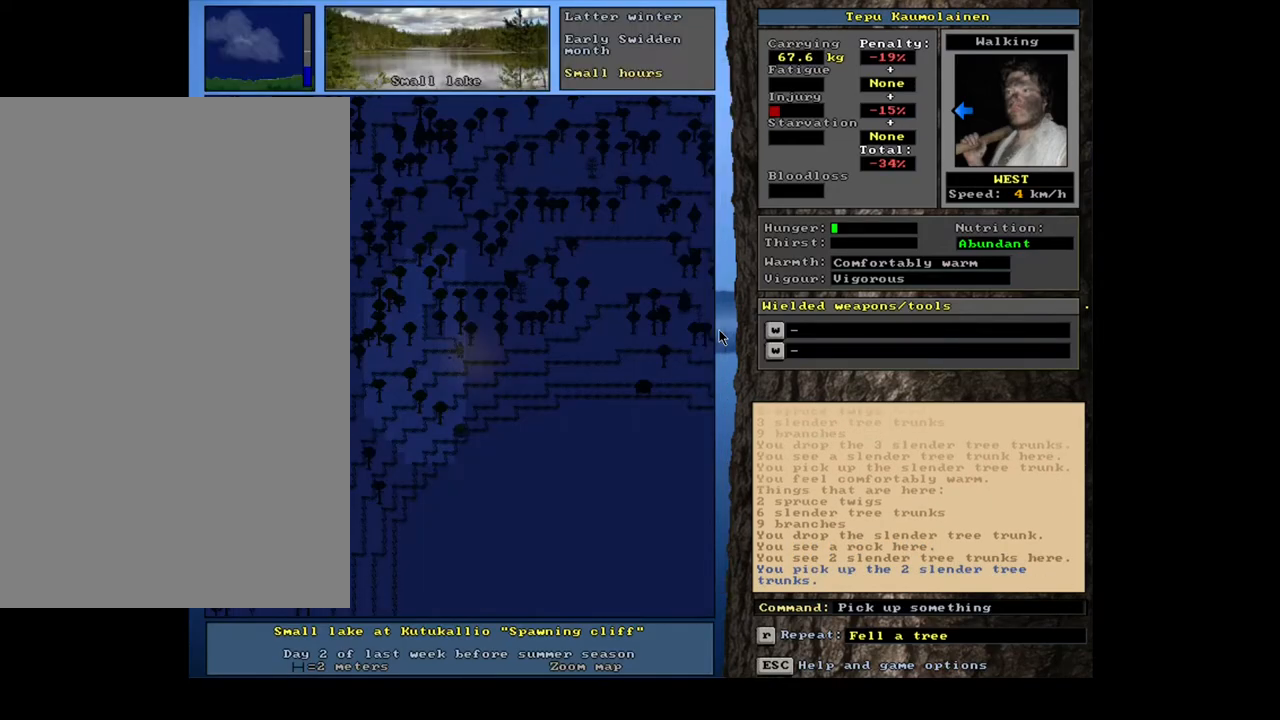
{"keys": ["ctrl_l", "num3"], "mouse": [], "events": [[67, "num3", "down"], [133, "ctrl_l", "down"], [133, "num3", "up"], [267, "num3", "down"], [333, "num3", "up"], [417, "num3", "down"]]}
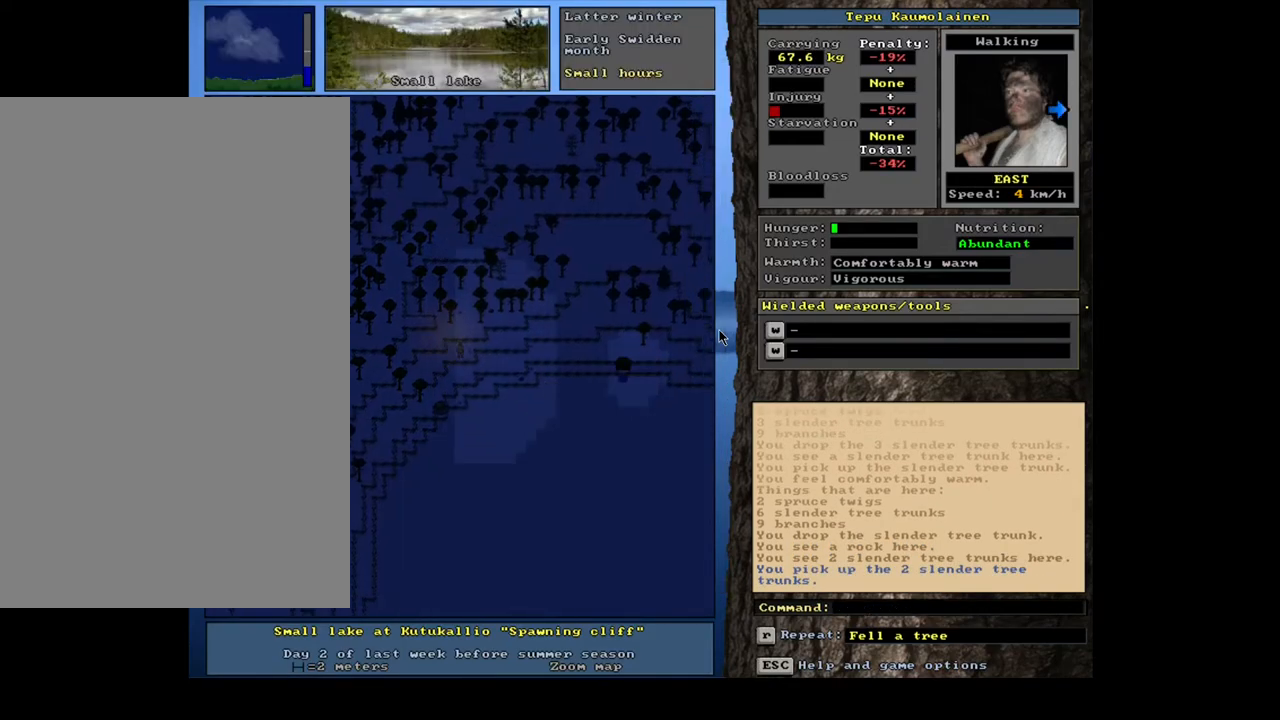
{"keys": ["ctrl_l"], "mouse": [], "events": [[17, "num3", "up"], [100, "num3", "down"], [183, "num3", "up"], [383, "num6", "down"], [450, "num6", "up"]]}
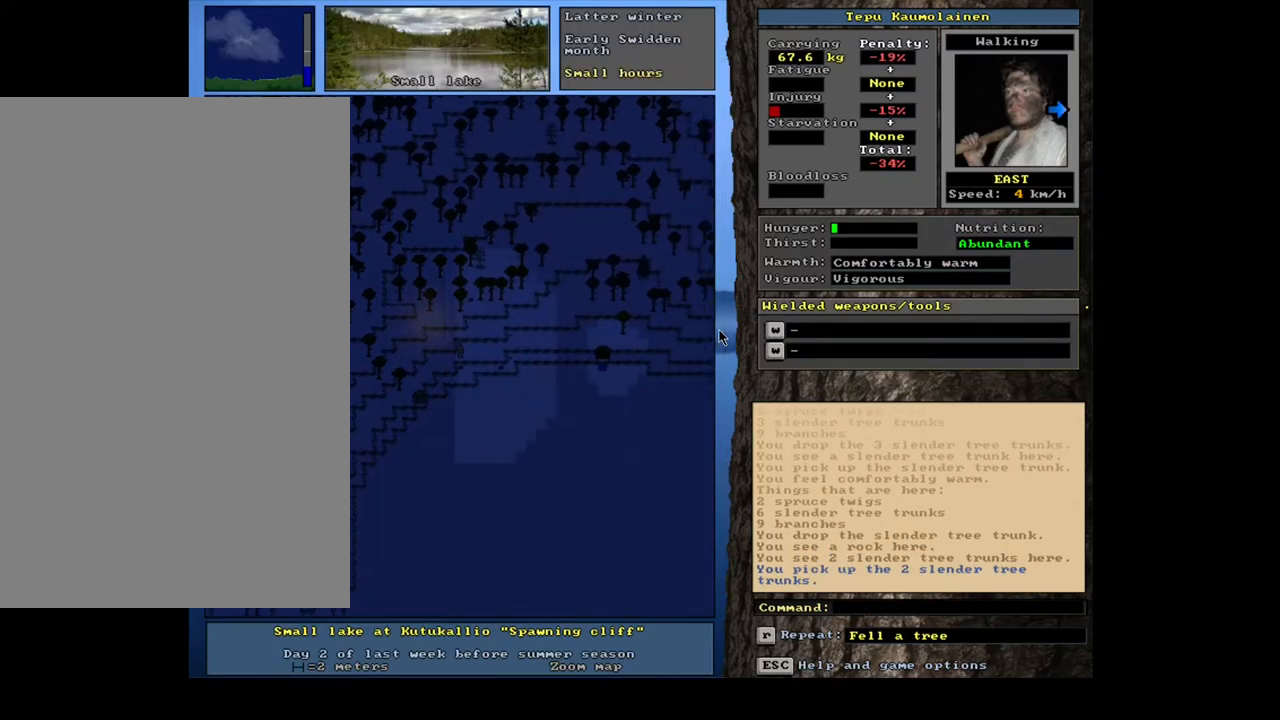
{"keys": ["ctrl_l", "num6"], "mouse": [], "events": [[33, "num6", "down"], [117, "num6", "up"], [200, "num6", "down"], [300, "num6", "up"], [367, "num6", "down"], [433, "num6", "up"], [500, "num6", "down"]]}
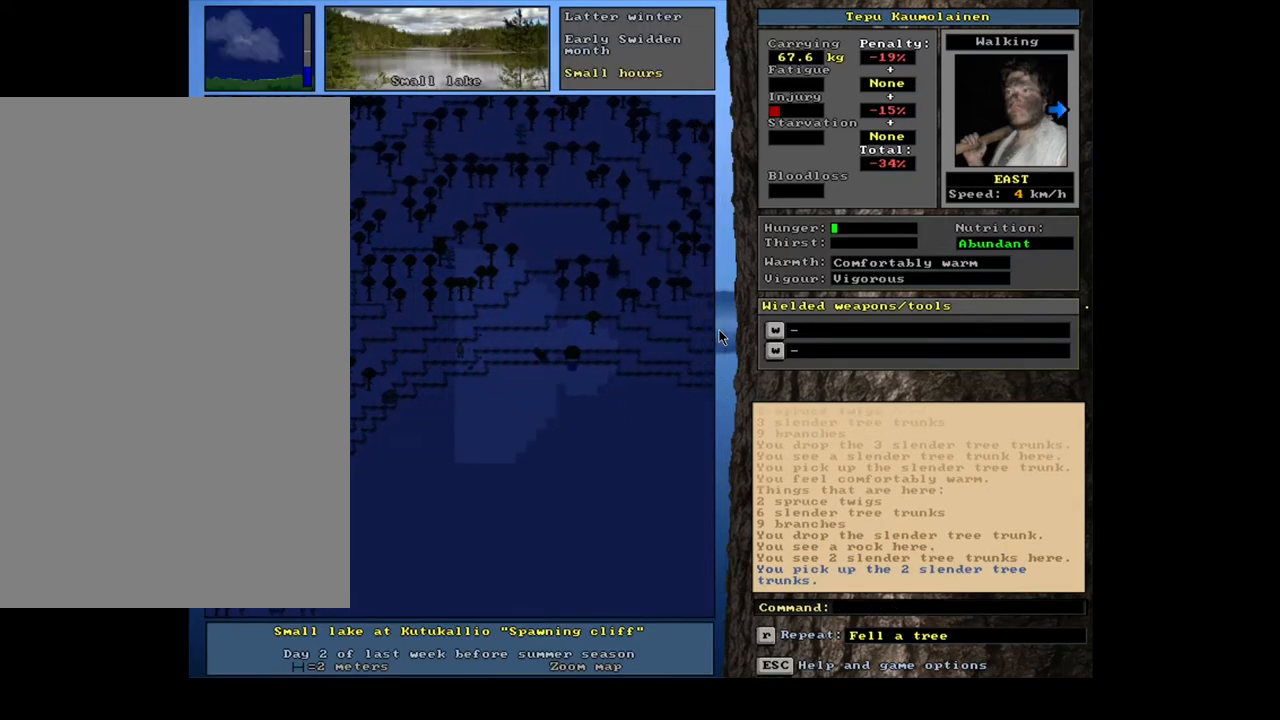
{"keys": ["ctrl_l", "num6"], "mouse": [], "events": [[83, "num6", "up"], [133, "num6", "down"], [233, "num6", "up"], [283, "num6", "down"], [383, "num6", "up"], [433, "num6", "down"]]}
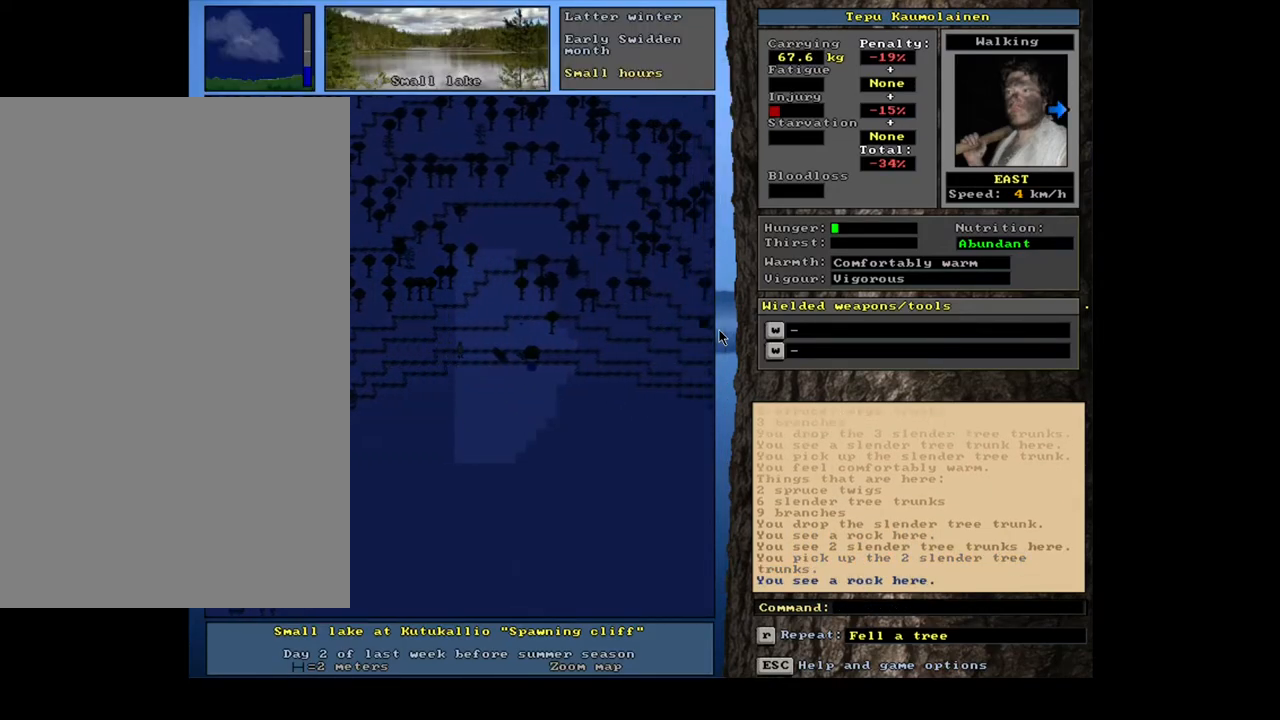
{"keys": ["ctrl_l"], "mouse": [], "events": [[17, "num6", "up"], [83, "num6", "down"], [167, "num6", "up"], [233, "num6", "down"], [317, "num6", "up"], [400, "num6", "down"], [467, "num6", "up"]]}
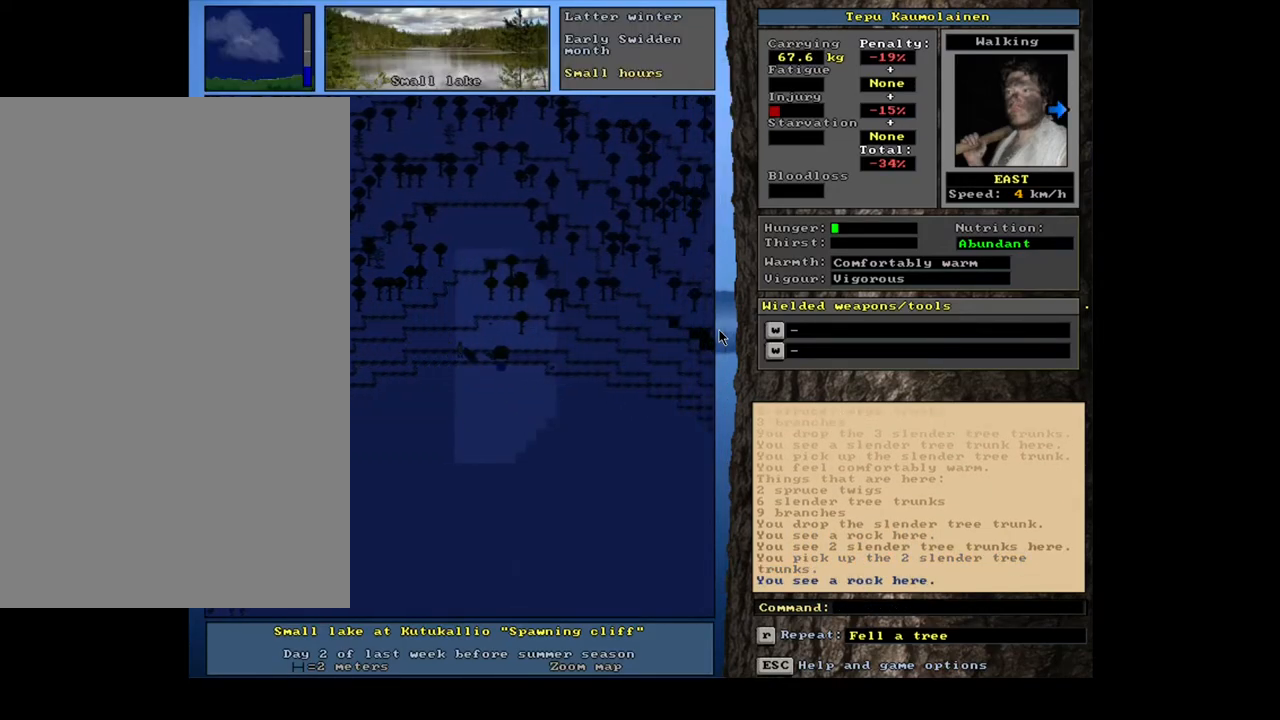
{"keys": [], "mouse": [], "events": [[33, "num6", "down"], [167, "num6", "up"], [250, "ctrl_l", "up"]]}
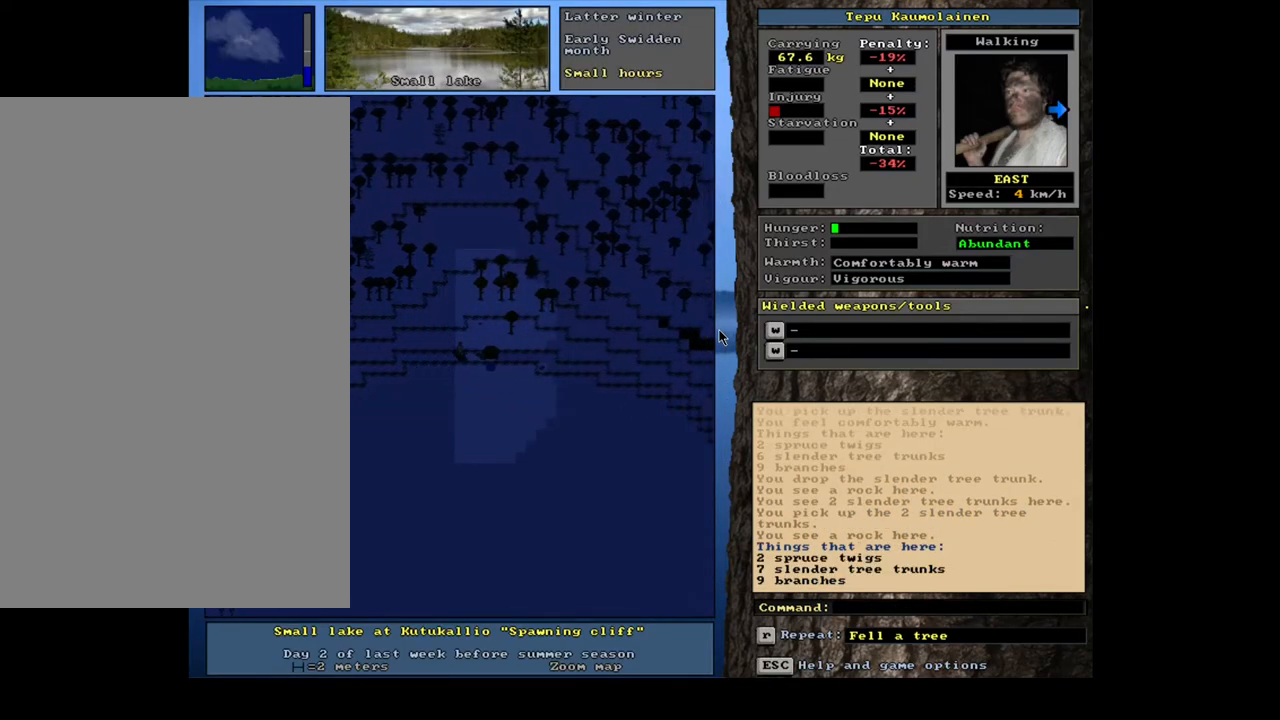
{"keys": ["tab"], "mouse": [], "events": [[267, "d", "down"], [333, "d", "up"], [450, "tab", "down"]]}
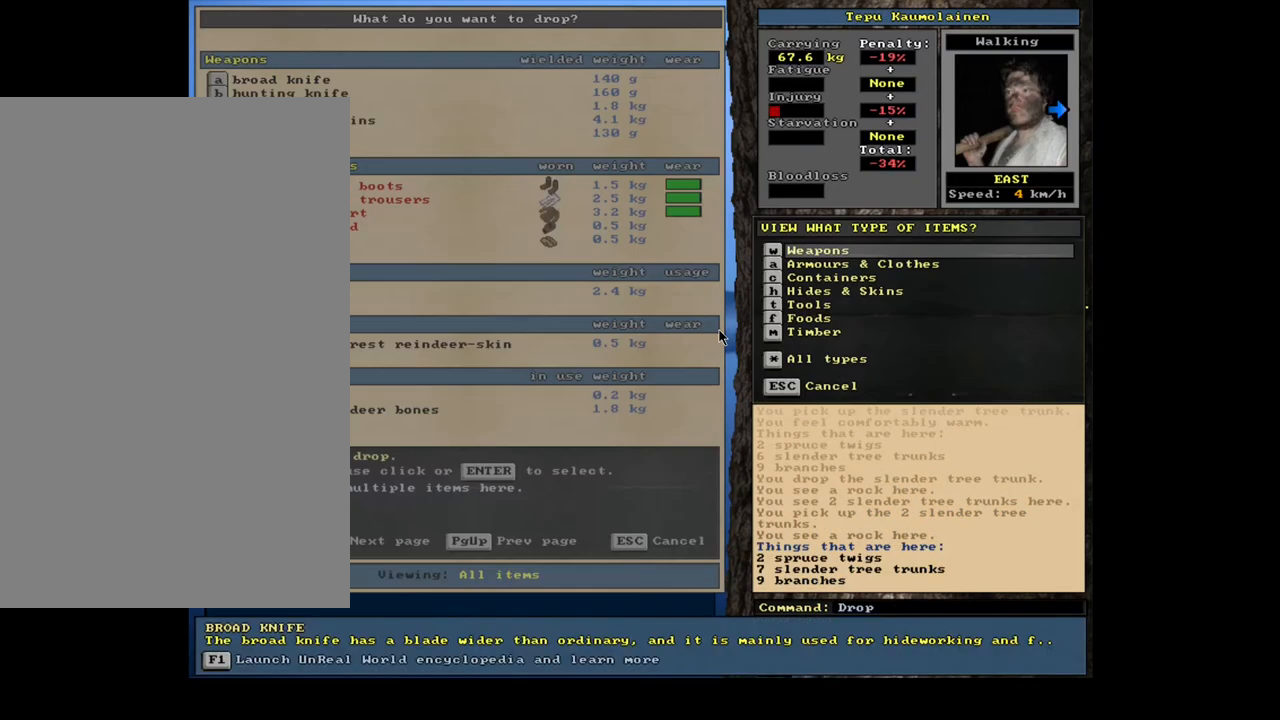
{"keys": [], "mouse": [], "events": [[33, "m", "down"], [50, "tab", "up"], [117, "m", "up"], [183, "shift", "down"], [233, "equals", "down"], [317, "equals", "up"], [367, "shift", "up"]]}
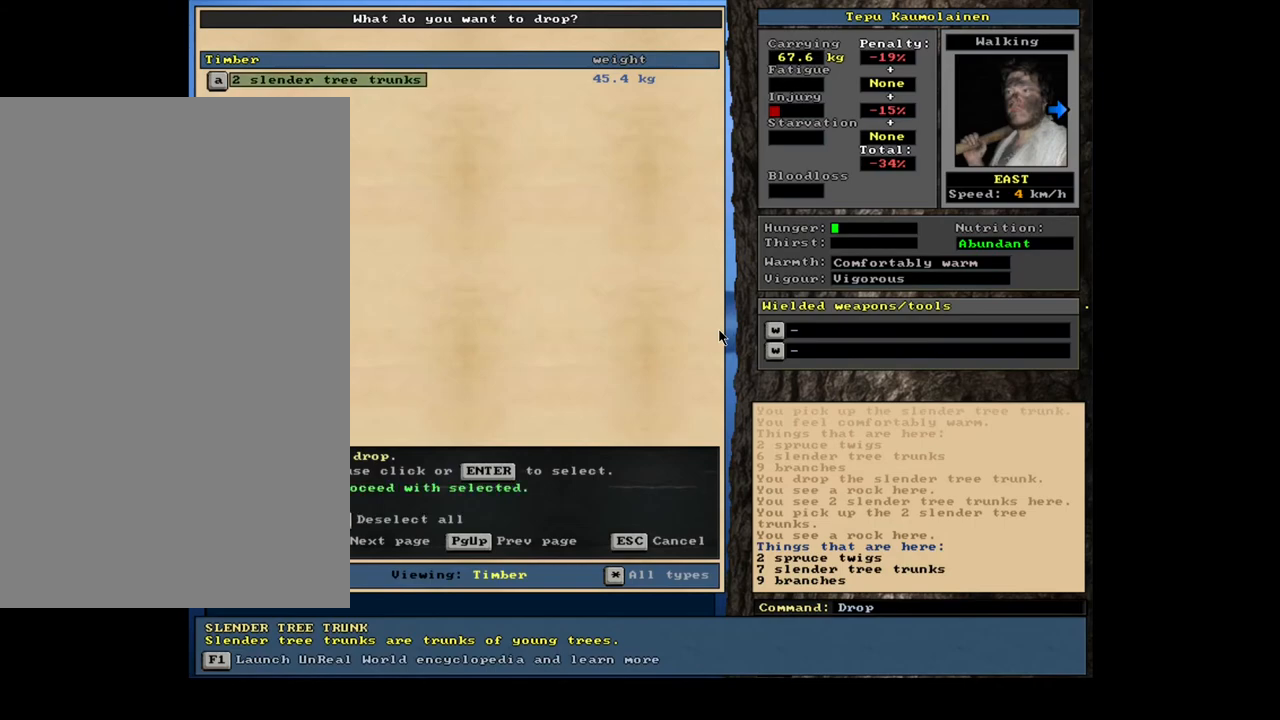
{"keys": [], "mouse": [], "events": [[67, "space", "down"], [150, "space", "up"]]}
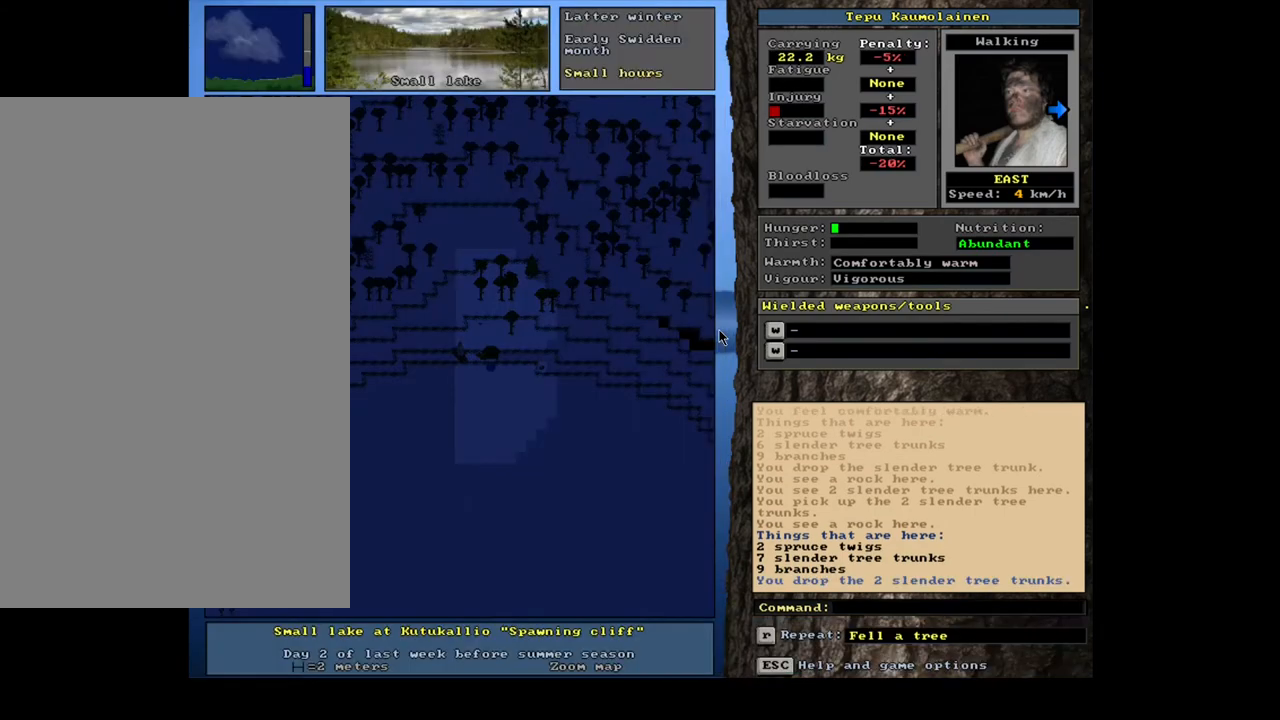
{"keys": ["num3"], "mouse": [], "events": [[500, "num3", "down"]]}
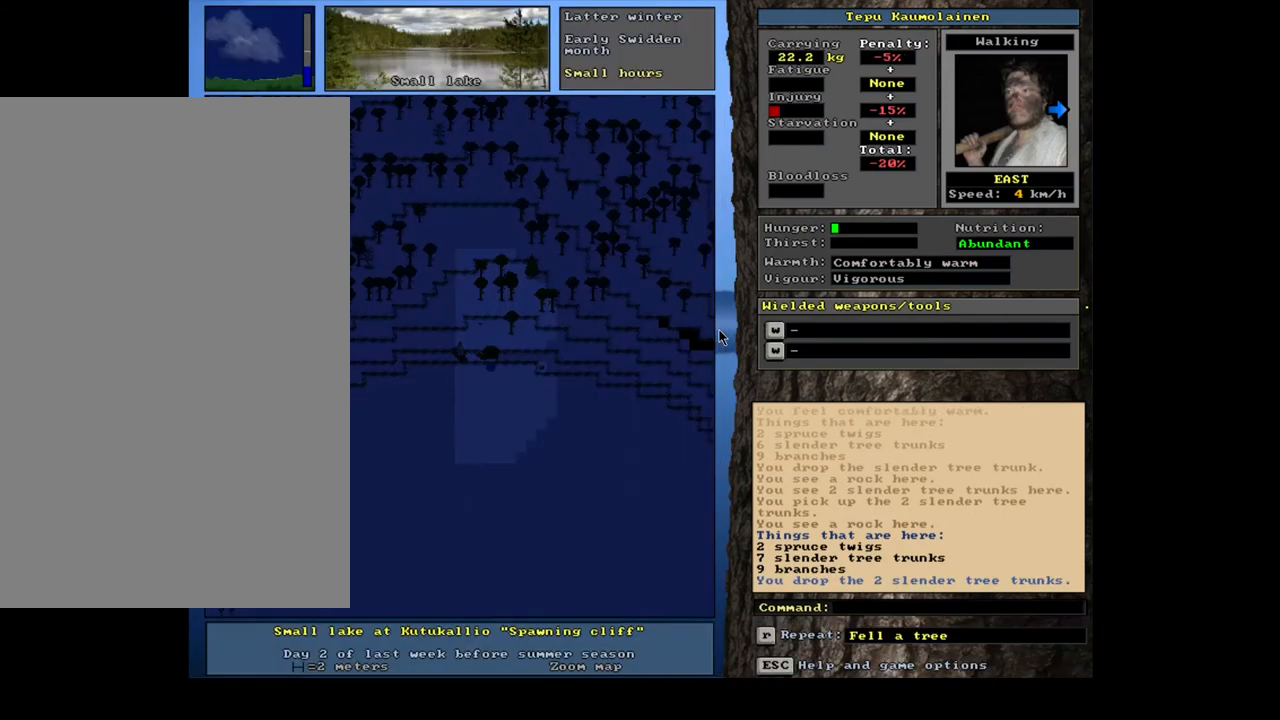
{"keys": ["ctrl_l"], "mouse": [], "events": [[133, "num3", "up"], [267, "ctrl_l", "down"]]}
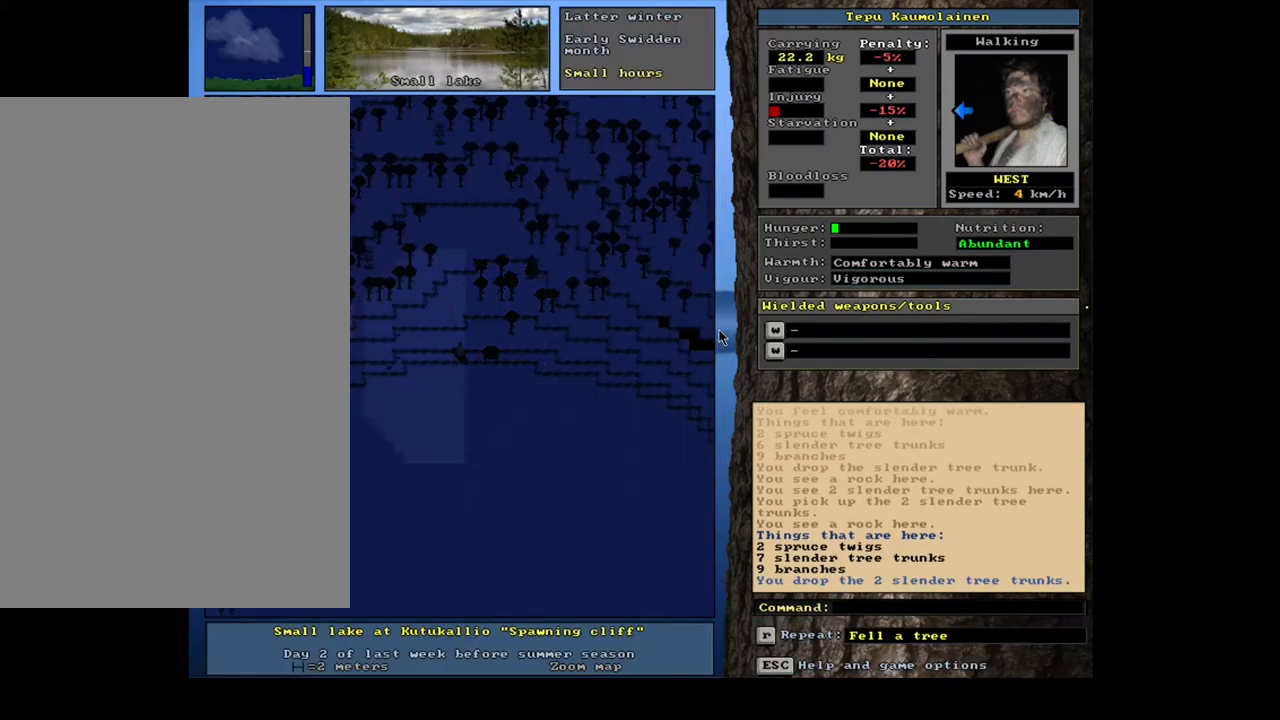
{"keys": [], "mouse": [], "events": [[433, "ctrl_l", "up"]]}
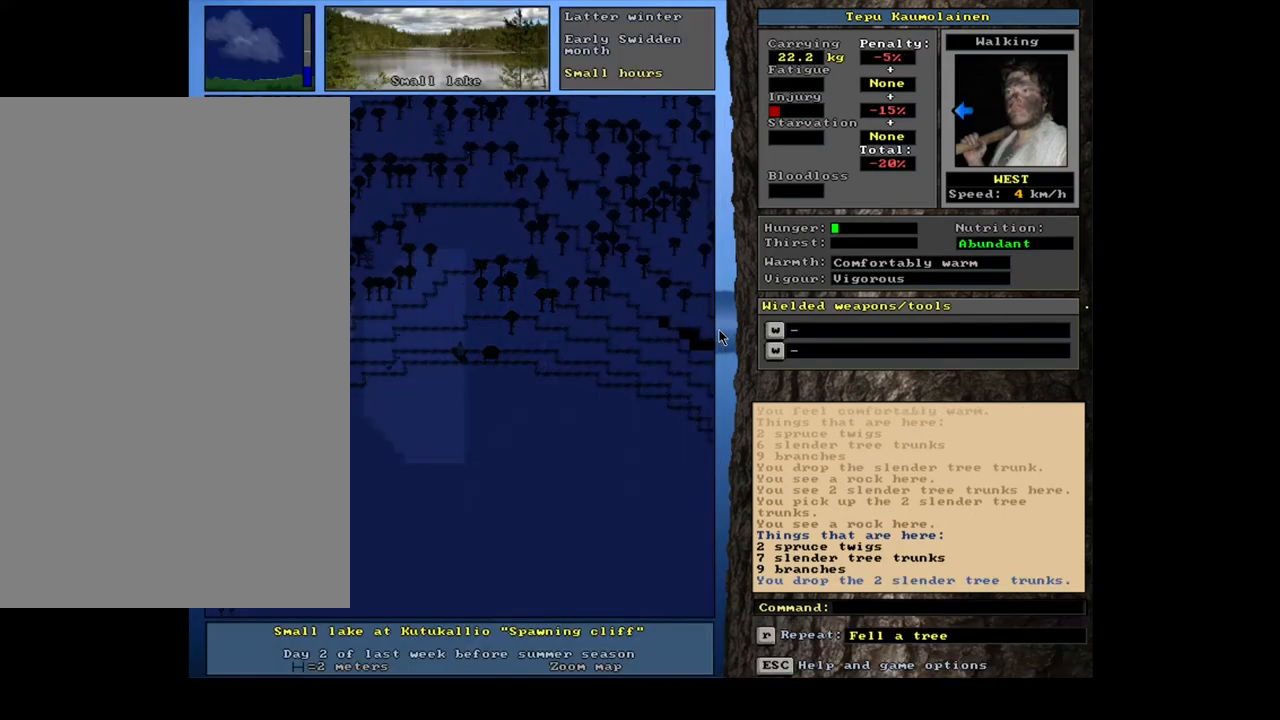
{"keys": [], "mouse": [], "events": [[167, "num6", "down"], [250, "num6", "up"], [333, "num6", "down"], [450, "num6", "up"]]}